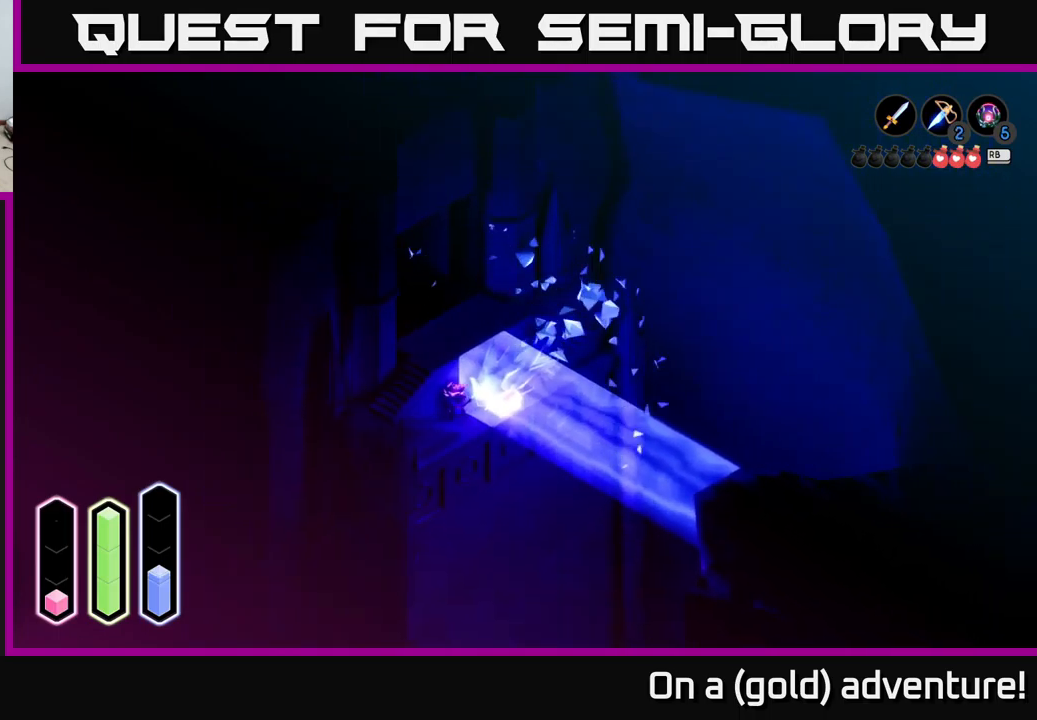
Gameplay with a controller (Xbox layout); each line is a JSON object with the inputs held at the frame after it. "events" lists button and stick changes between this image and that frame as [ms after this image, input, new state], when the widget could be followed in between.
{"buttons": ["A"], "left_stick": "up-right", "right_stick": "center", "events": [[317, "left_stick", "right"], [417, "left_stick", "up-right"], [484, "A", "down"]]}
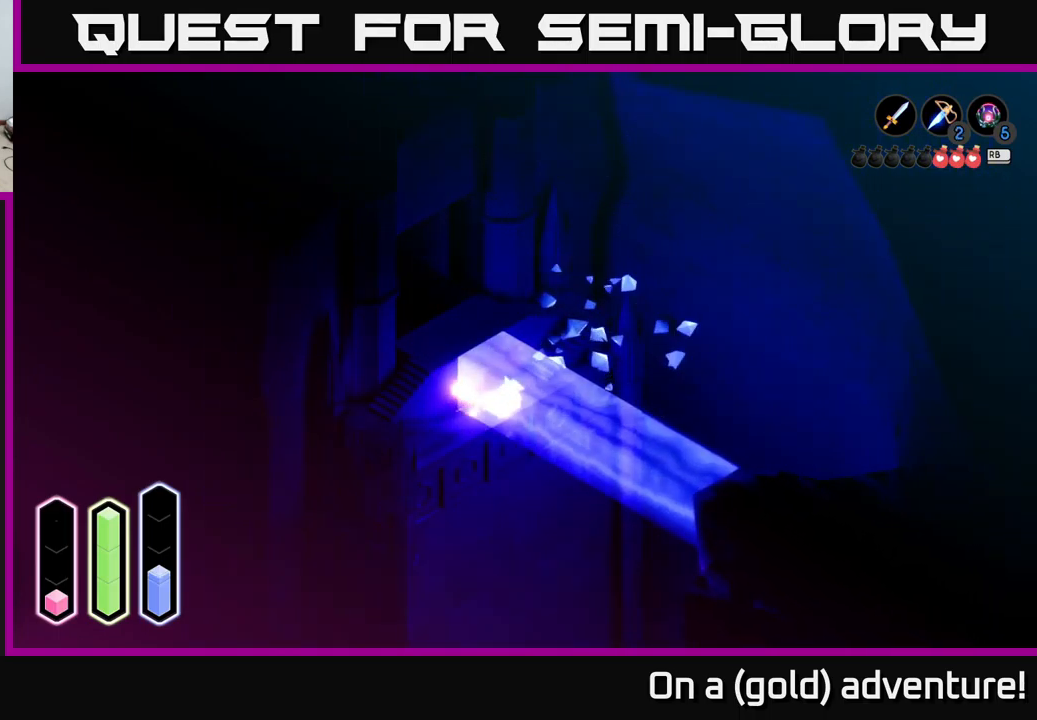
{"buttons": [], "left_stick": "up-right", "right_stick": "center", "events": [[117, "A", "up"], [334, "A", "down"], [467, "A", "up"]]}
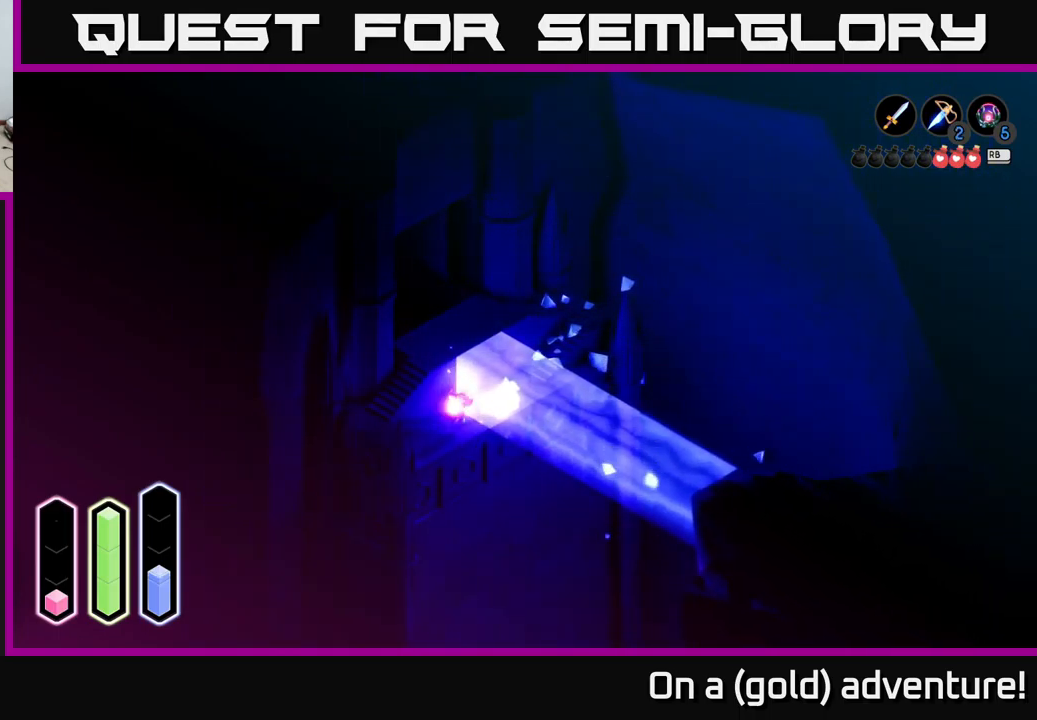
{"buttons": [], "left_stick": "up-right", "right_stick": "center", "events": [[167, "A", "down"], [284, "A", "up"]]}
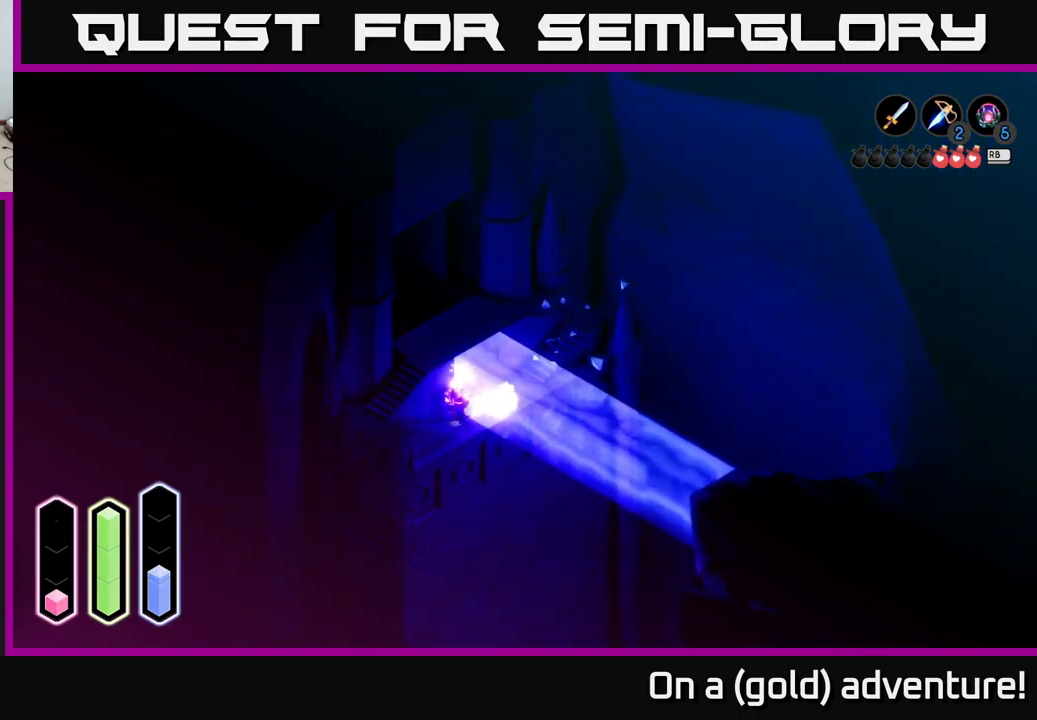
{"buttons": [], "left_stick": "down-left", "right_stick": "center", "events": [[67, "left_stick", "center"], [484, "left_stick", "down-left"]]}
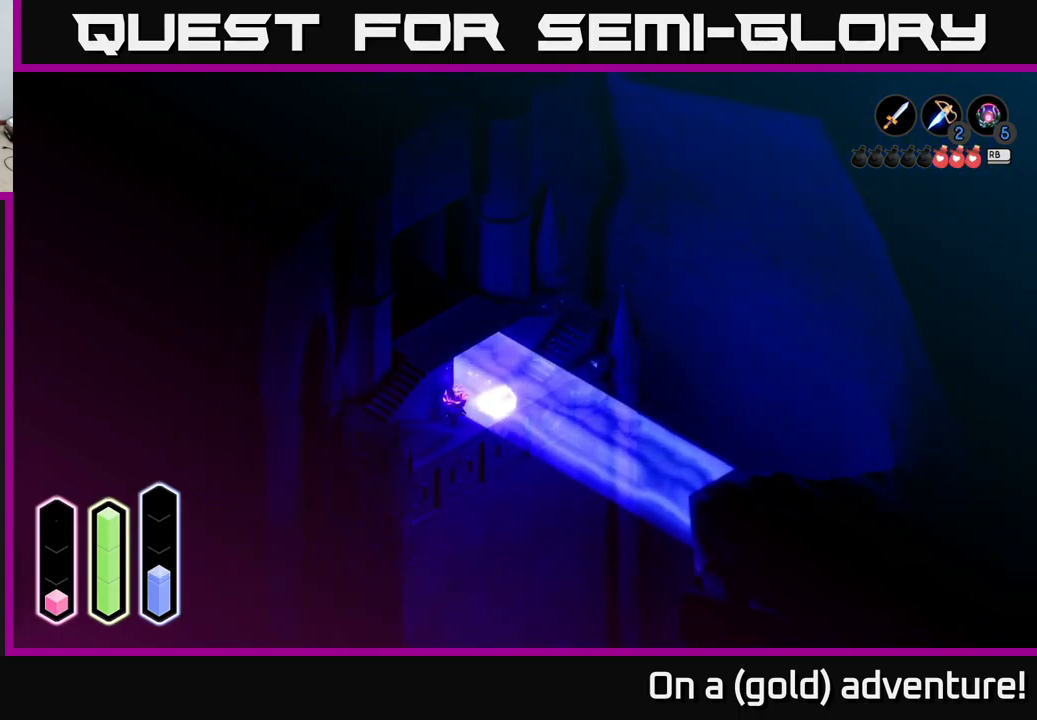
{"buttons": [], "left_stick": "up-right", "right_stick": "center", "events": [[250, "left_stick", "center"], [300, "left_stick", "up-right"]]}
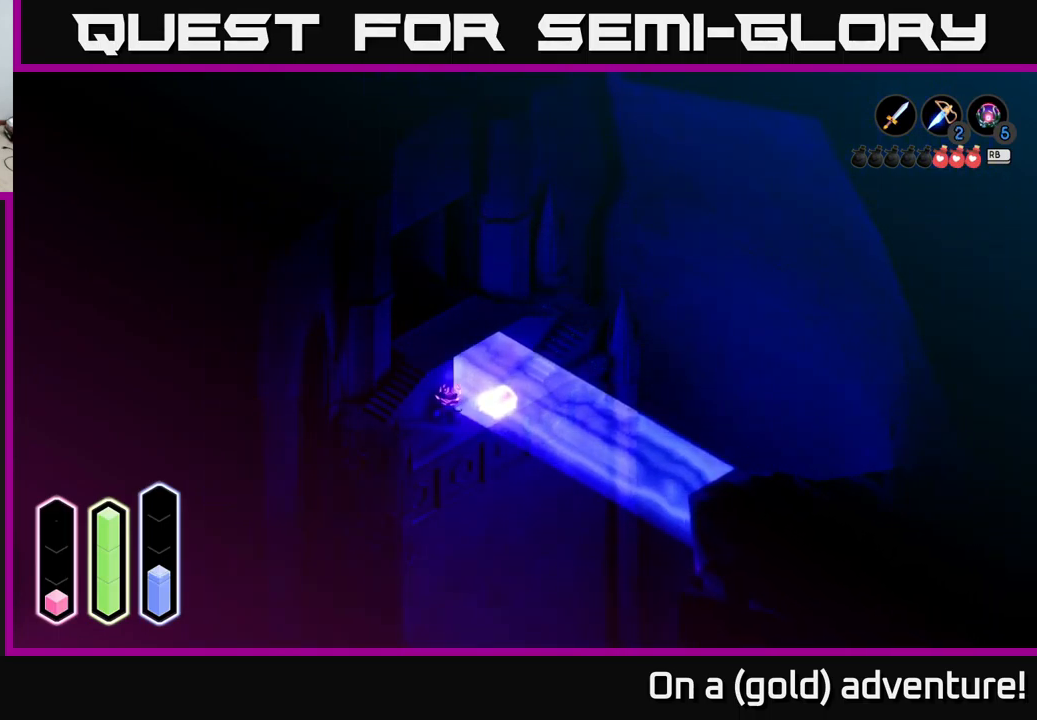
{"buttons": [], "left_stick": "down-left", "right_stick": "center", "events": [[134, "left_stick", "center"], [184, "left_stick", "down-left"]]}
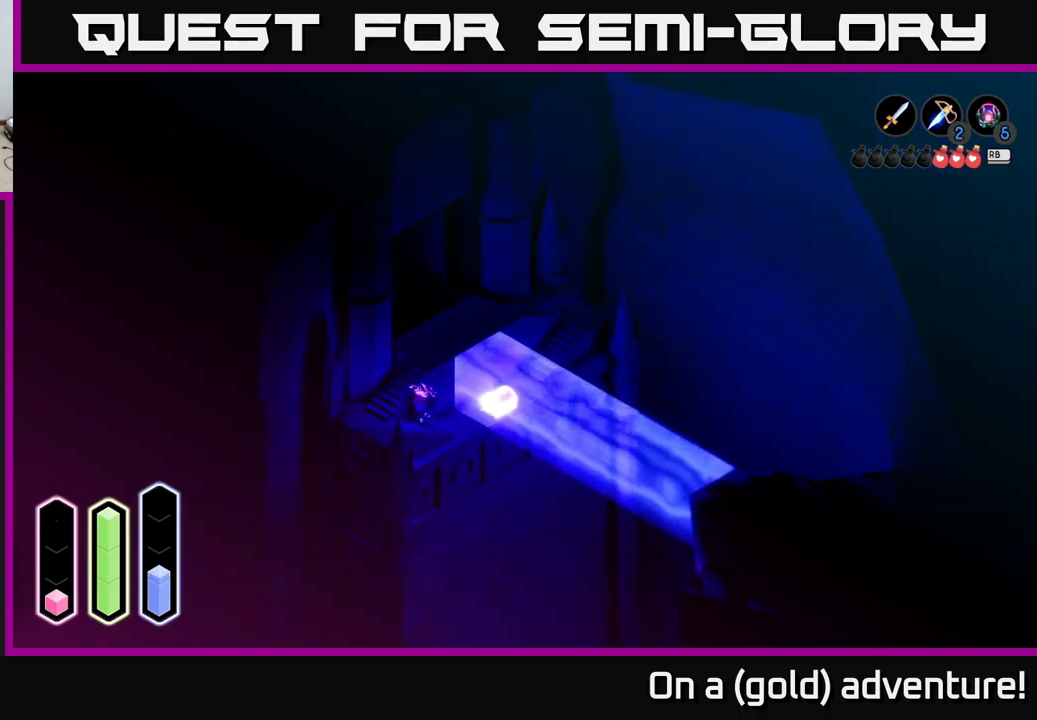
{"buttons": ["A"], "left_stick": "up-right", "right_stick": "center", "events": [[367, "left_stick", "up-right"], [467, "A", "down"]]}
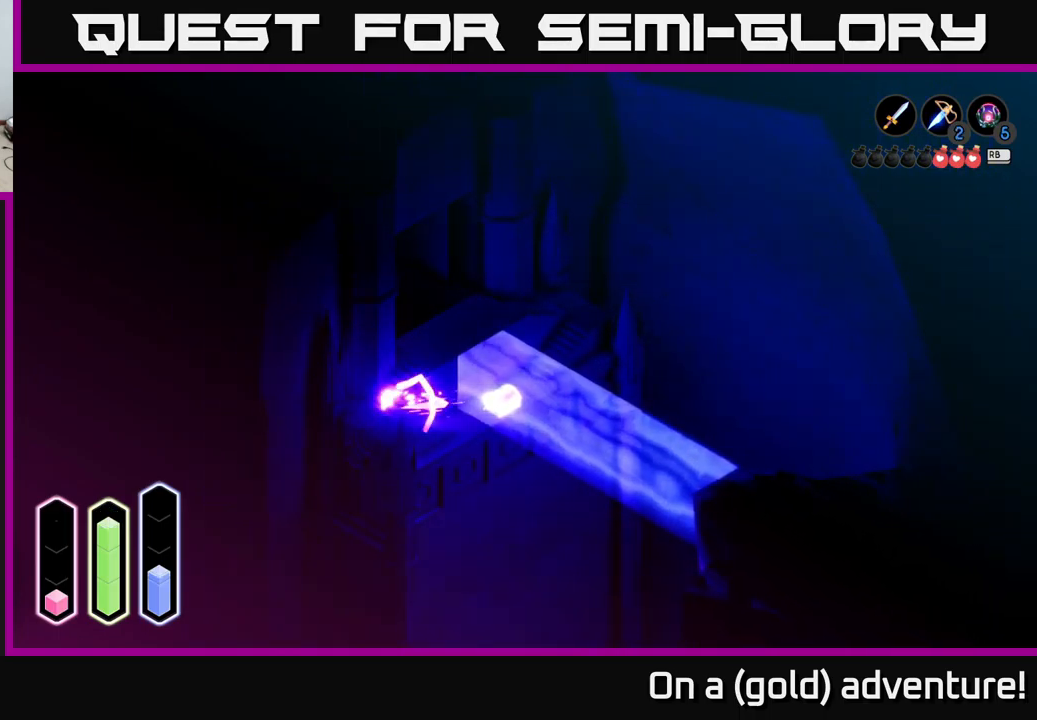
{"buttons": ["A"], "left_stick": "up", "right_stick": "center", "events": [[167, "A", "up"], [334, "left_stick", "center"], [400, "left_stick", "up"], [450, "A", "down"]]}
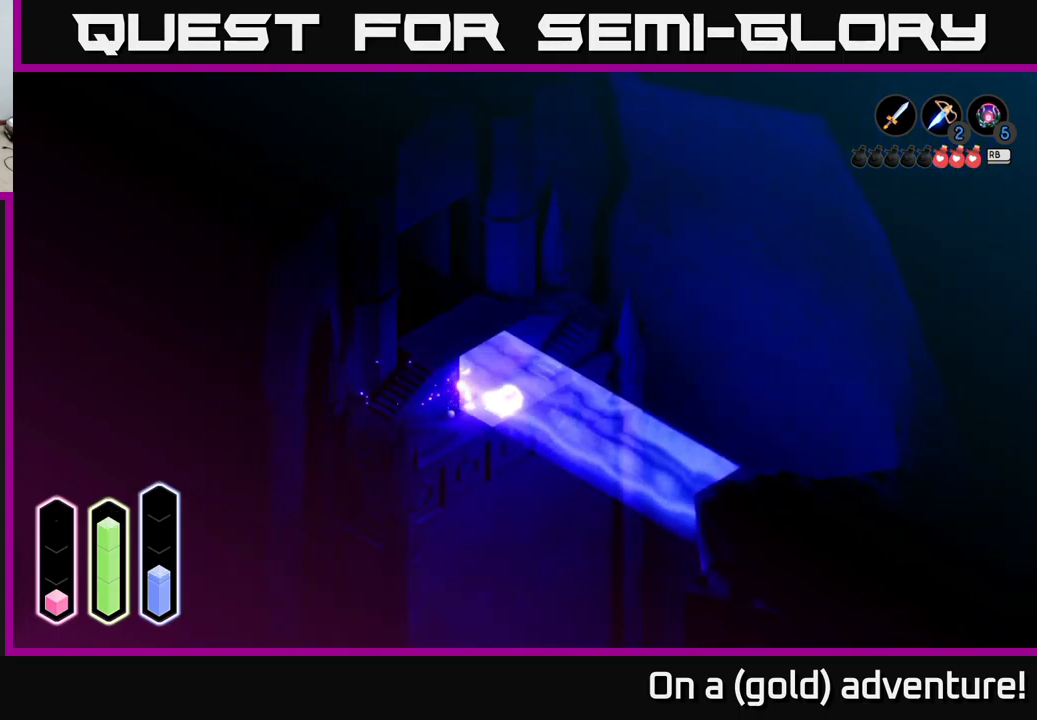
{"buttons": [], "left_stick": "down-left", "right_stick": "center", "events": [[84, "A", "up"], [200, "left_stick", "down-left"]]}
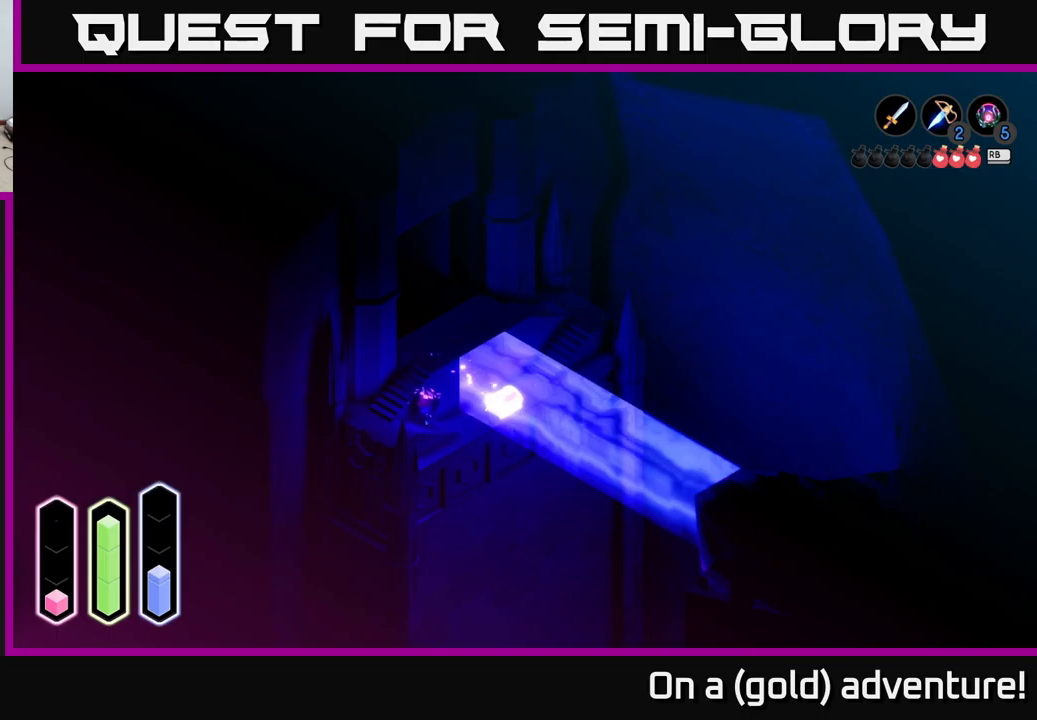
{"buttons": [], "left_stick": "down-right", "right_stick": "center", "events": [[100, "left_stick", "down-right"], [166, "left_stick", "right"], [366, "left_stick", "down-right"]]}
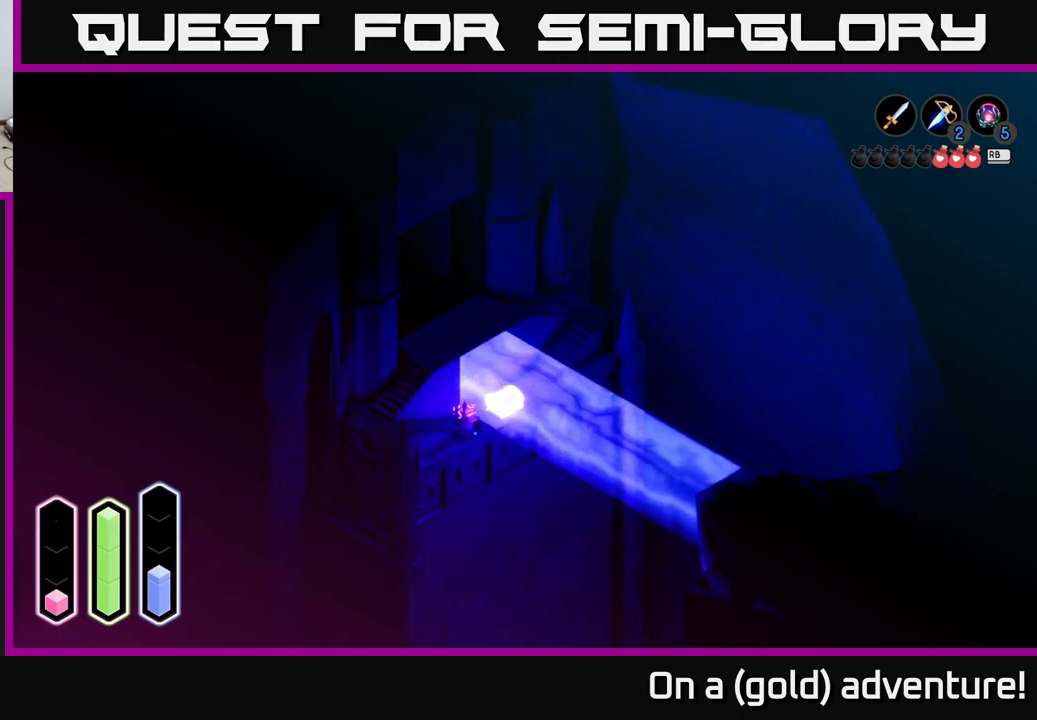
{"buttons": [], "left_stick": "right", "right_stick": "center", "events": [[183, "left_stick", "right"], [350, "A", "down"], [483, "A", "up"]]}
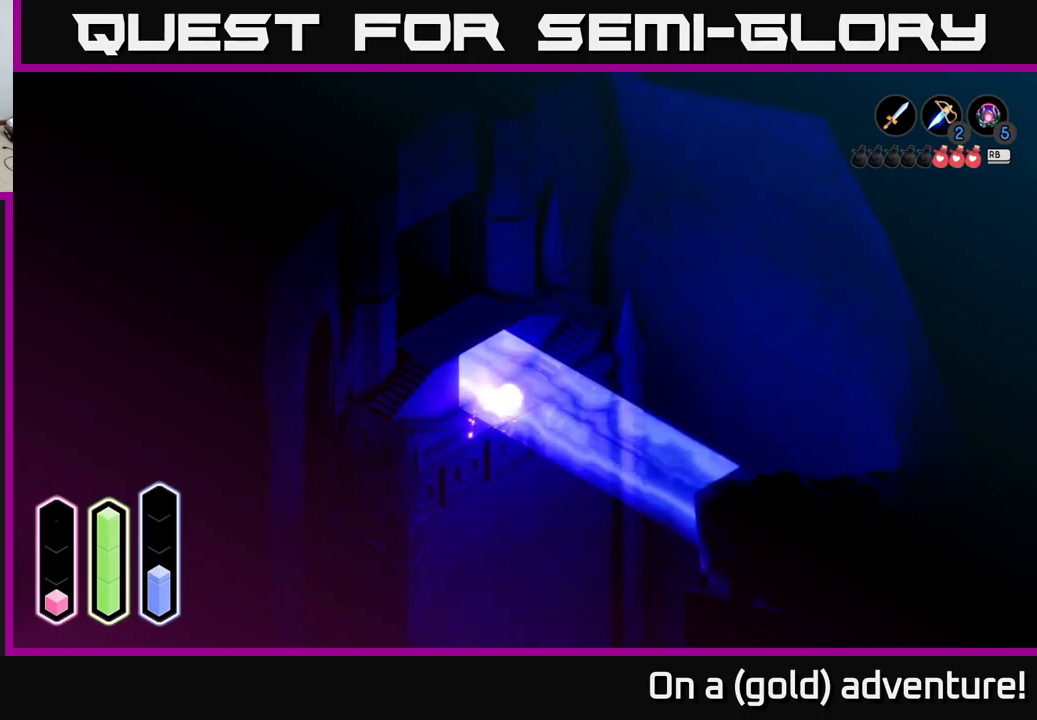
{"buttons": [], "left_stick": "down-right", "right_stick": "center", "events": [[233, "left_stick", "down-right"], [283, "A", "down"], [483, "A", "up"]]}
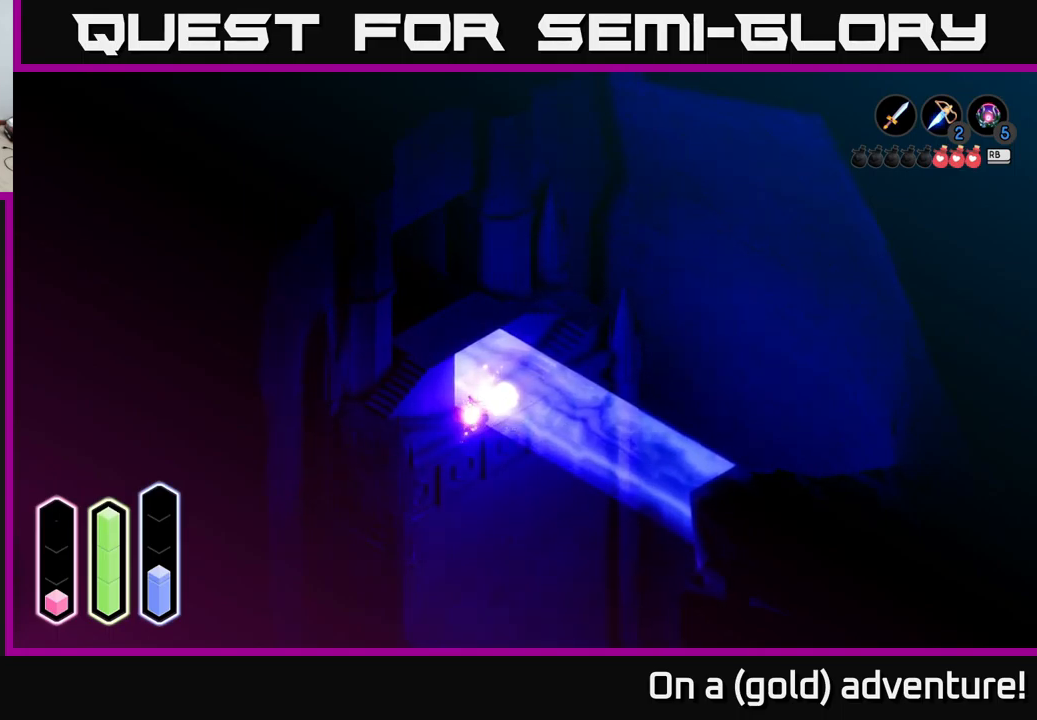
{"buttons": [], "left_stick": "down-right", "right_stick": "center", "events": [[200, "A", "down"], [400, "A", "up"]]}
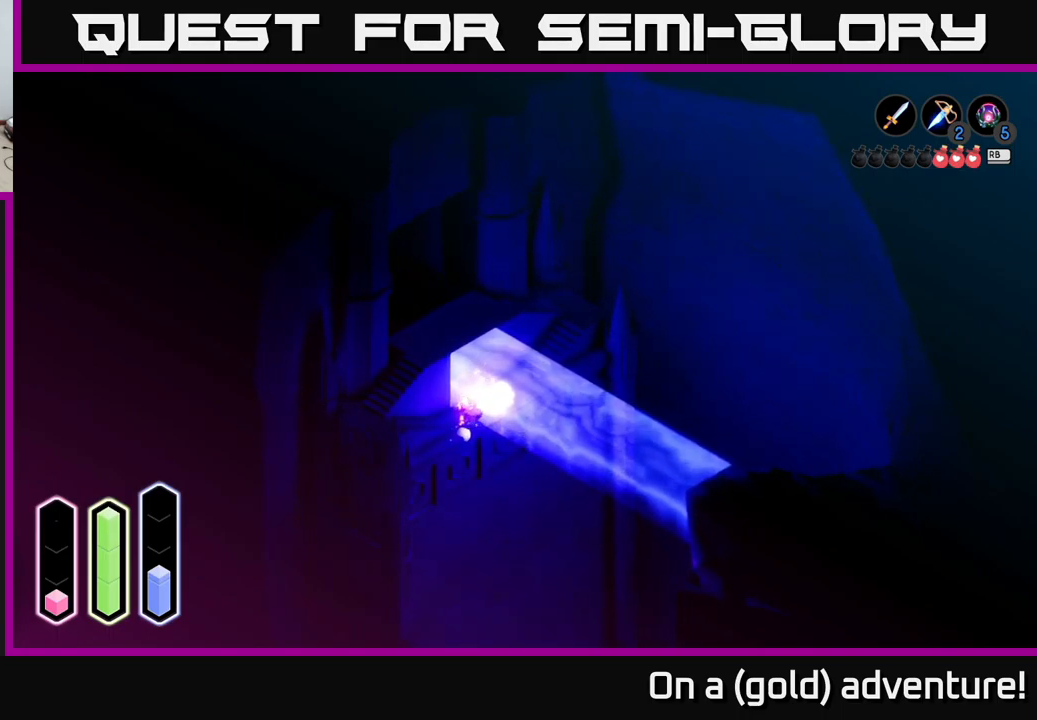
{"buttons": [], "left_stick": "left", "right_stick": "center", "events": [[50, "A", "down"], [200, "A", "up"], [466, "left_stick", "left"]]}
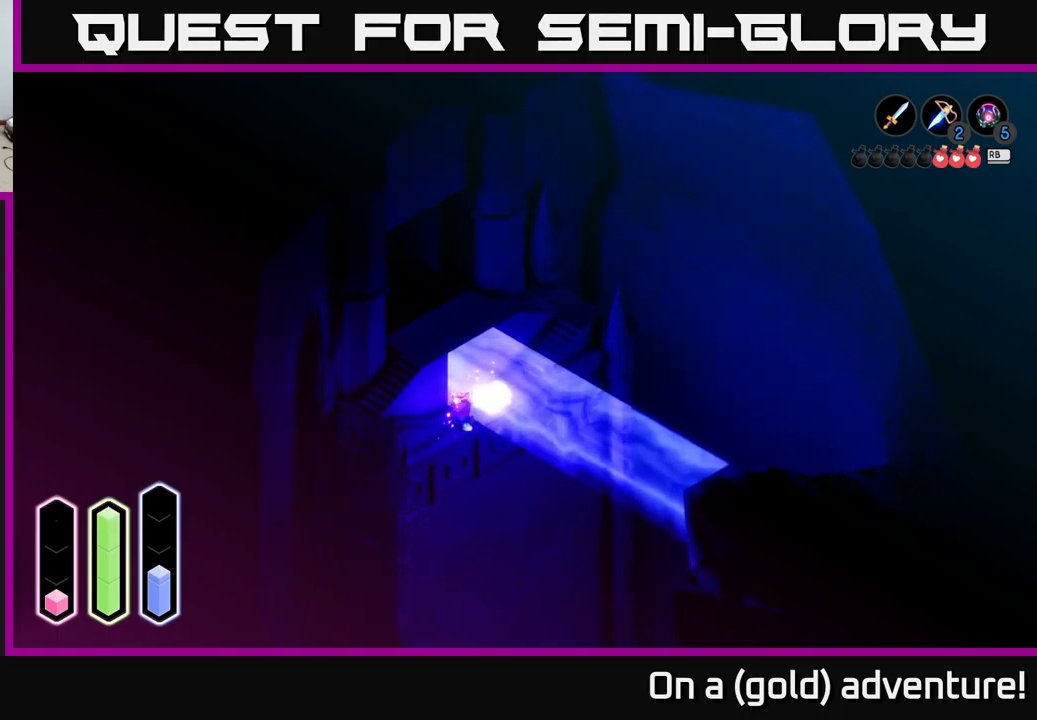
{"buttons": [], "left_stick": "center", "right_stick": "center", "events": [[166, "left_stick", "center"], [400, "SELECT", "down"], [483, "SELECT", "up"]]}
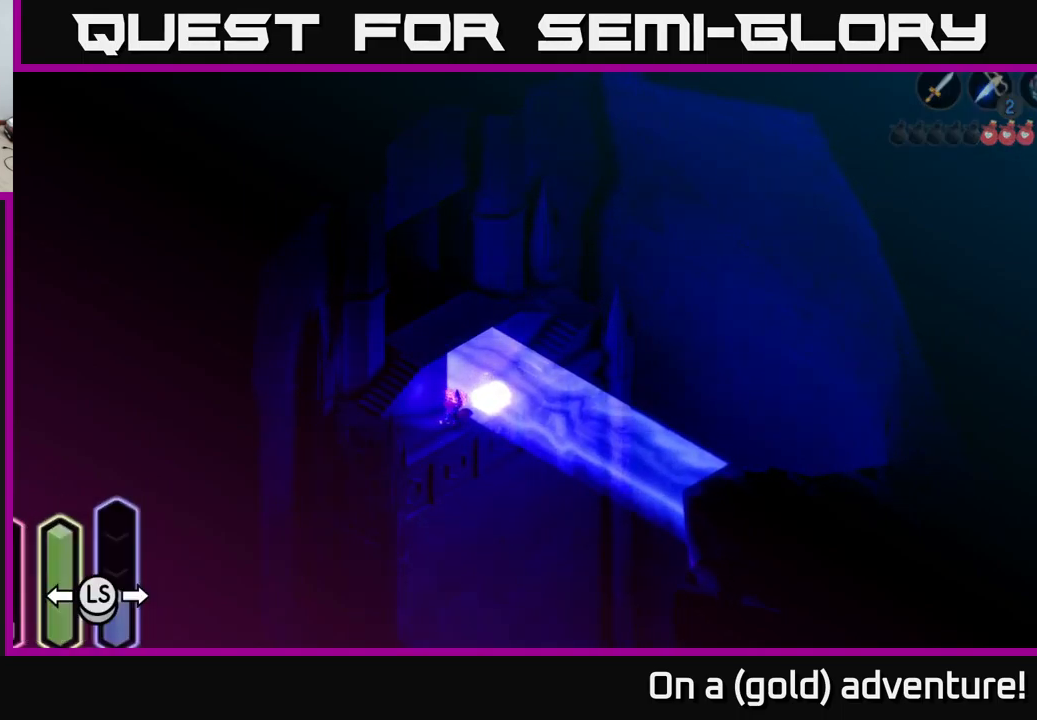
{"buttons": [], "left_stick": "center", "right_stick": "center", "events": []}
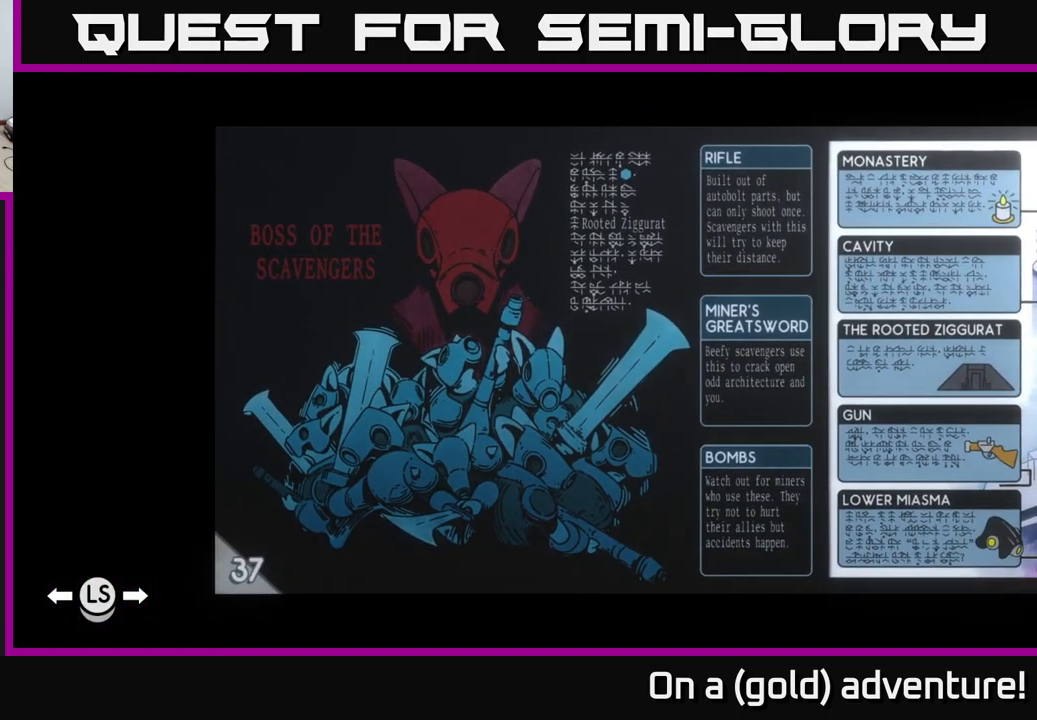
{"buttons": ["SELECT"], "left_stick": "center", "right_stick": "center", "events": [[483, "SELECT", "down"]]}
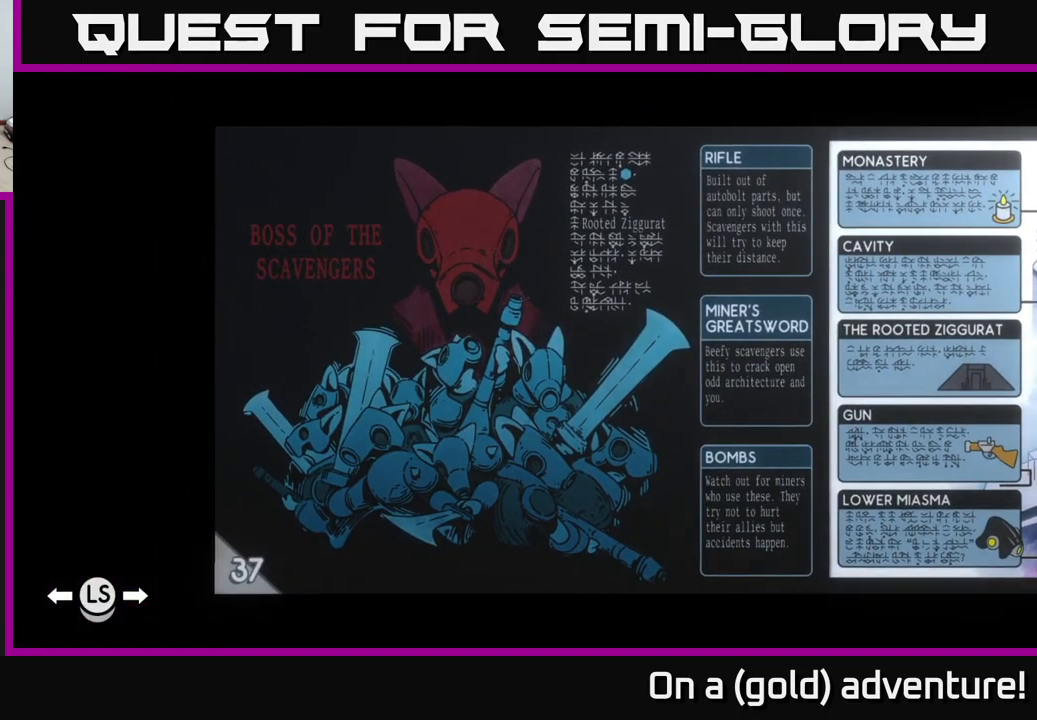
{"buttons": [], "left_stick": "center", "right_stick": "center", "events": [[100, "SELECT", "up"], [333, "L1", "down"], [450, "L1", "up"]]}
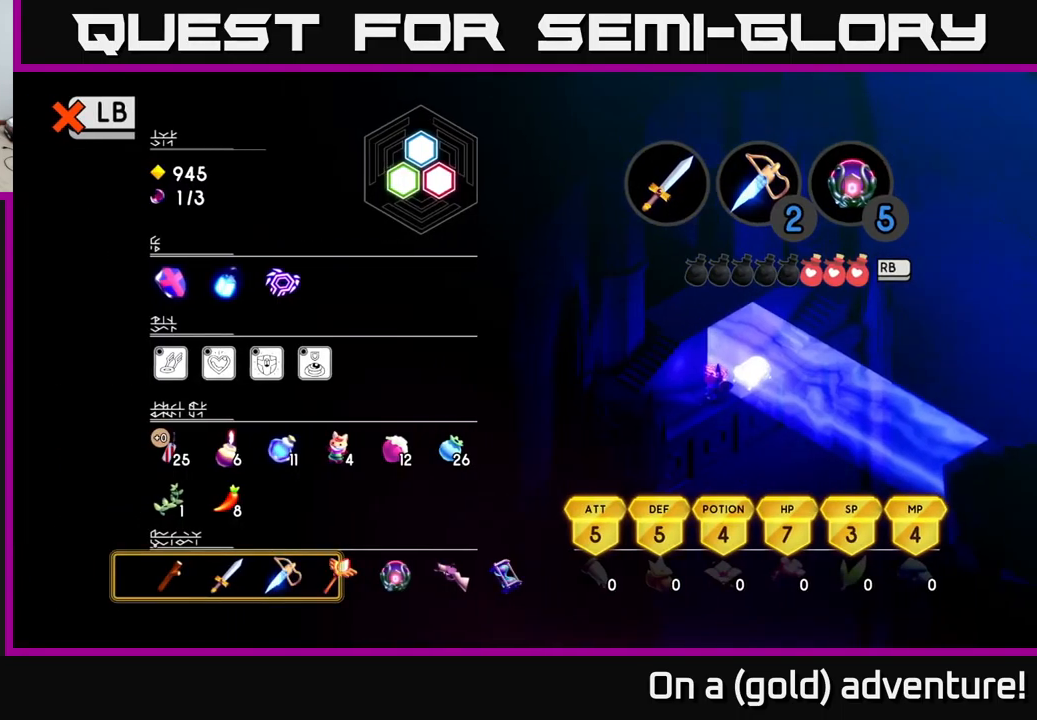
{"buttons": [], "left_stick": "center", "right_stick": "center", "events": [[400, "DPAD_RIGHT", "down"], [483, "DPAD_RIGHT", "up"]]}
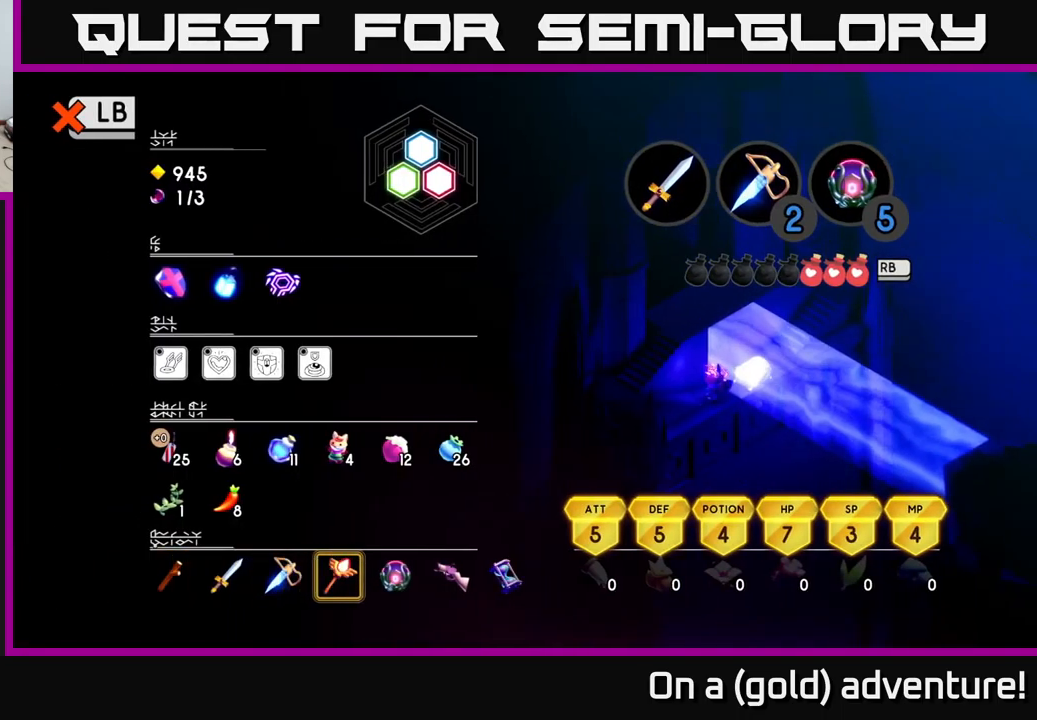
{"buttons": [], "left_stick": "center", "right_stick": "center", "events": []}
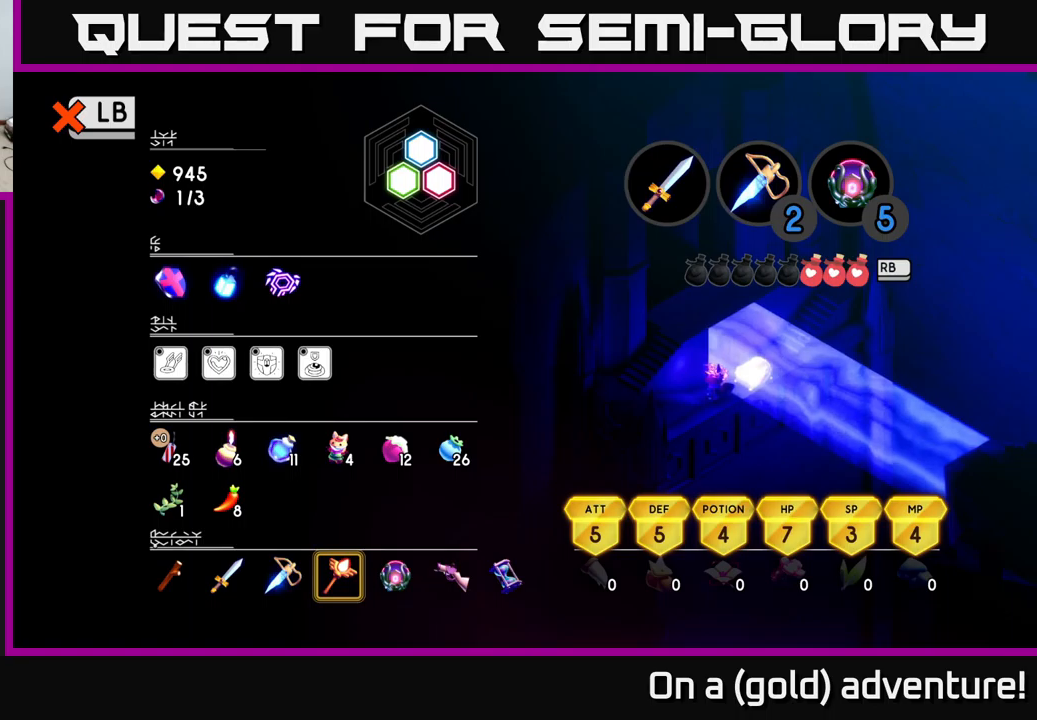
{"buttons": [], "left_stick": "center", "right_stick": "center", "events": []}
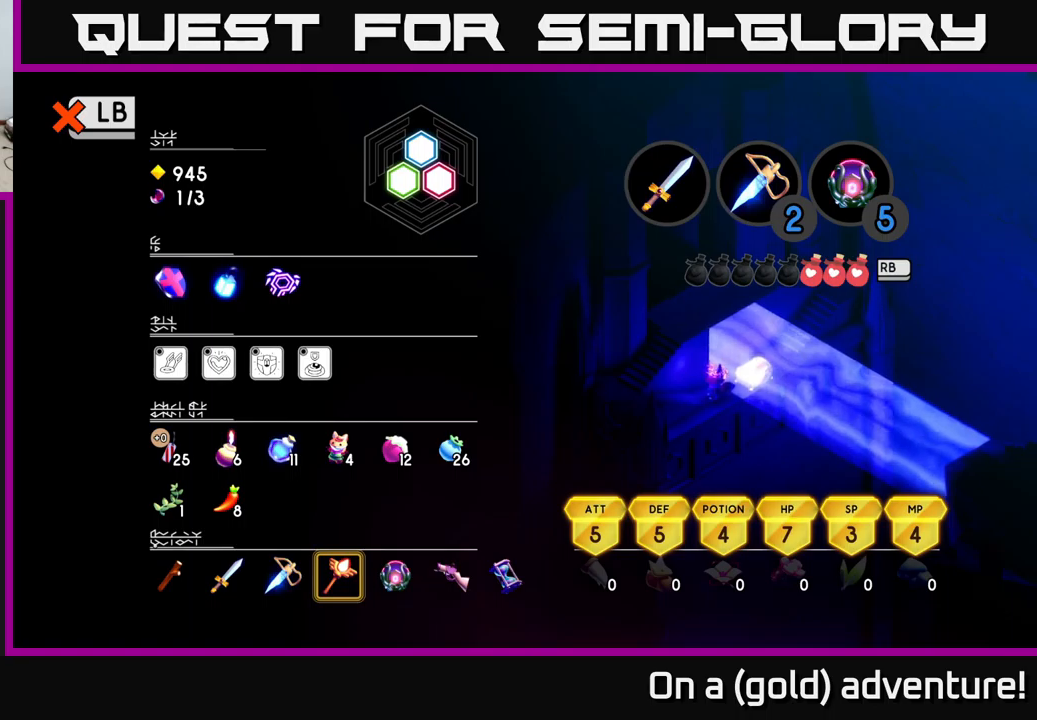
{"buttons": [], "left_stick": "center", "right_stick": "center", "events": []}
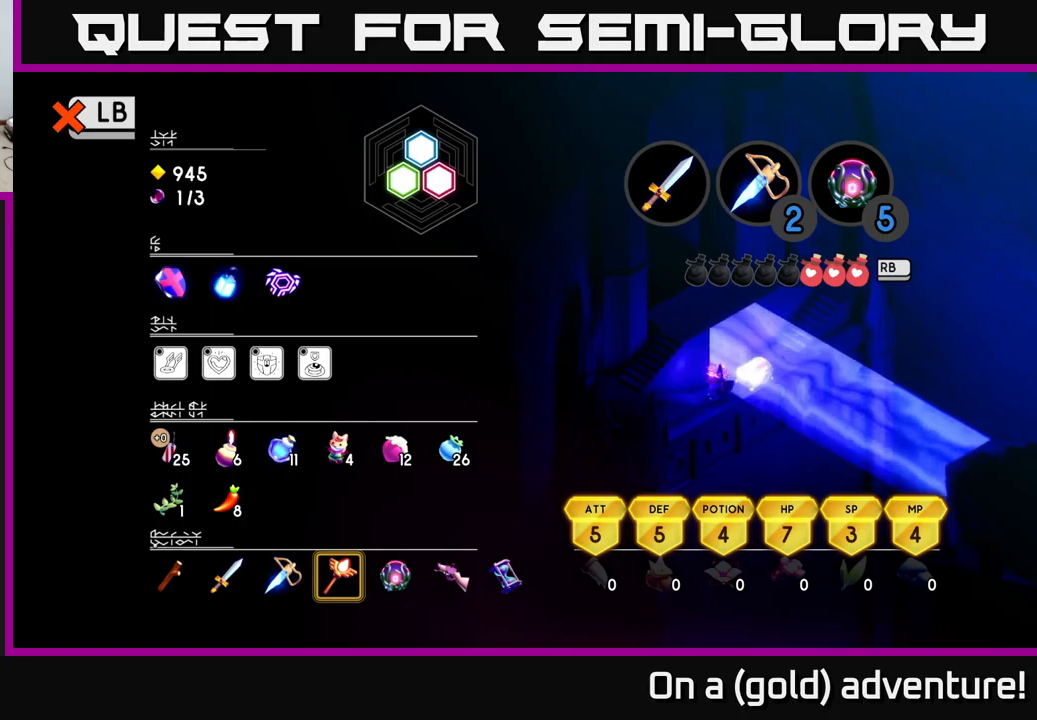
{"buttons": [], "left_stick": "center", "right_stick": "center", "events": []}
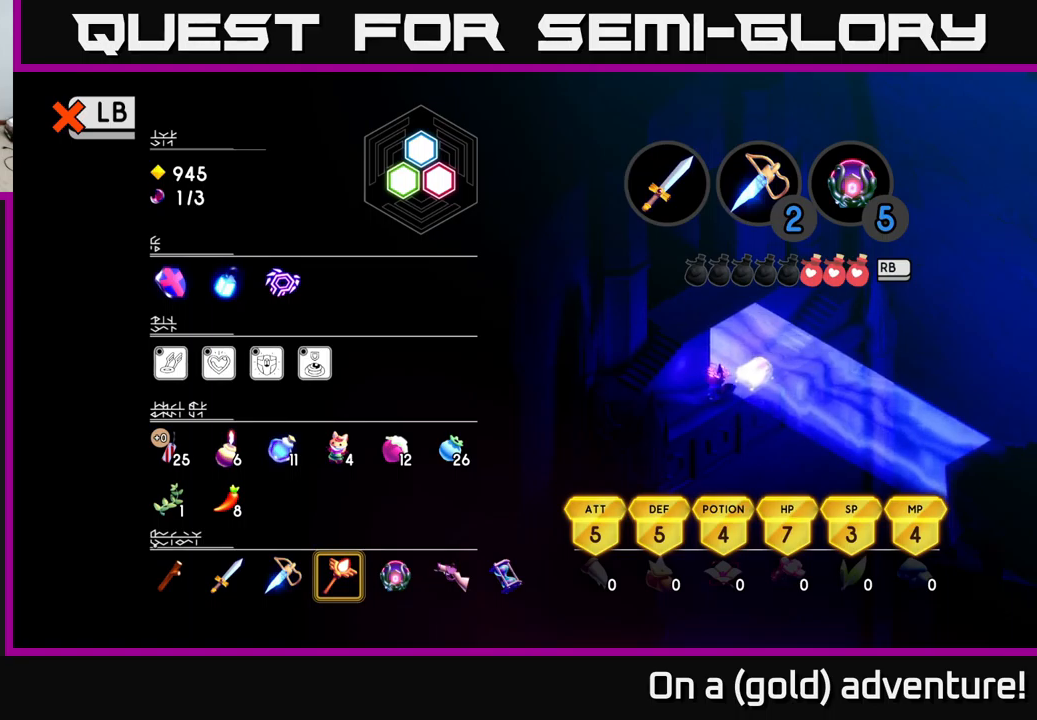
{"buttons": [], "left_stick": "center", "right_stick": "center", "events": []}
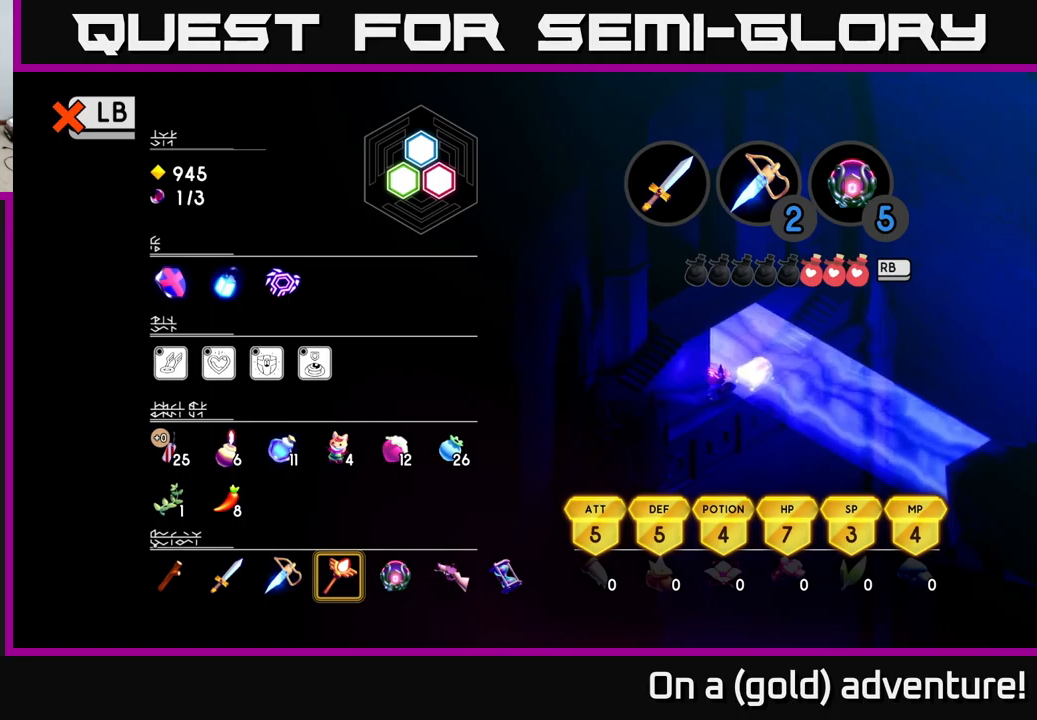
{"buttons": [], "left_stick": "center", "right_stick": "center", "events": []}
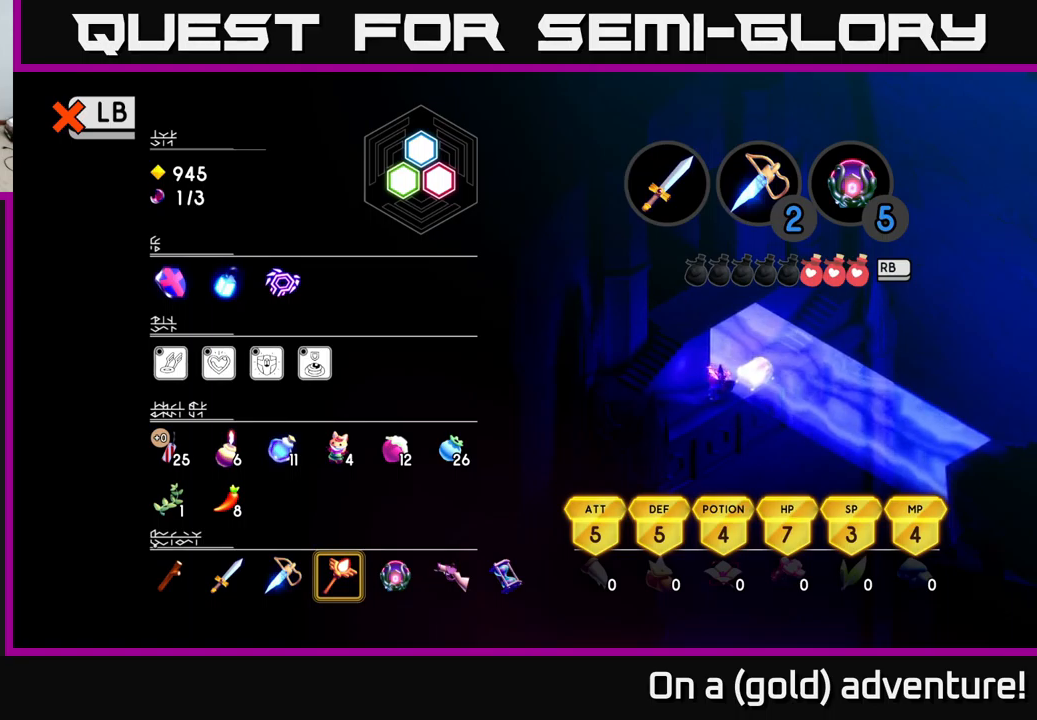
{"buttons": [], "left_stick": "center", "right_stick": "center", "events": [[283, "Y", "down"], [383, "Y", "up"]]}
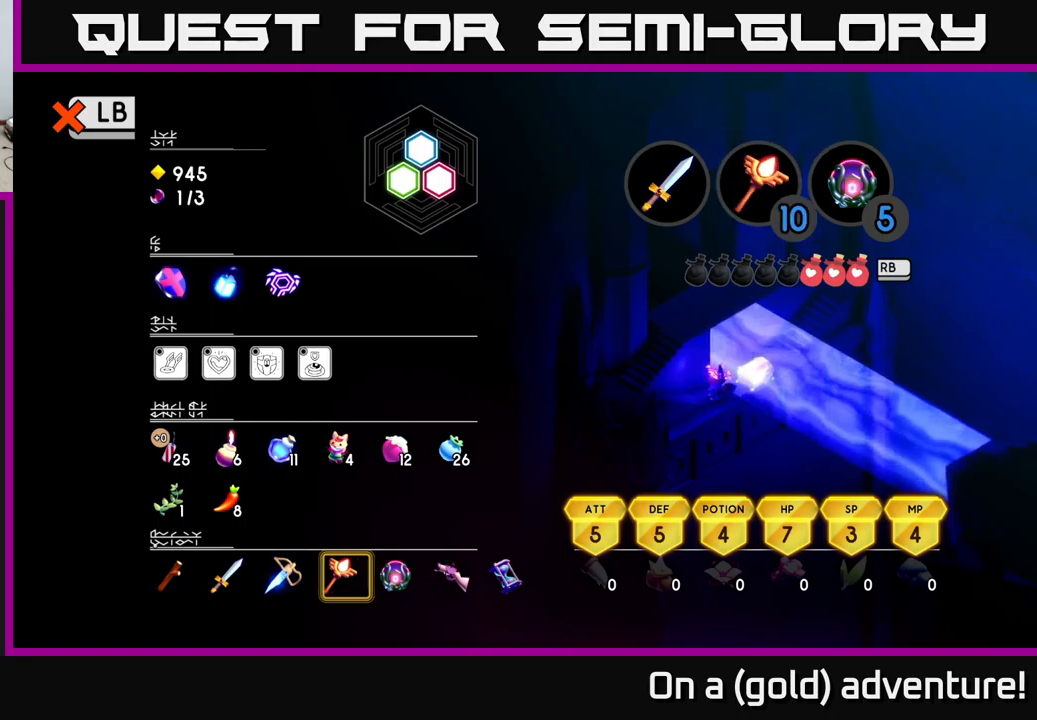
{"buttons": [], "left_stick": "center", "right_stick": "center", "events": [[33, "DPAD_RIGHT", "down"], [150, "DPAD_RIGHT", "up"], [217, "B", "down"], [300, "B", "up"]]}